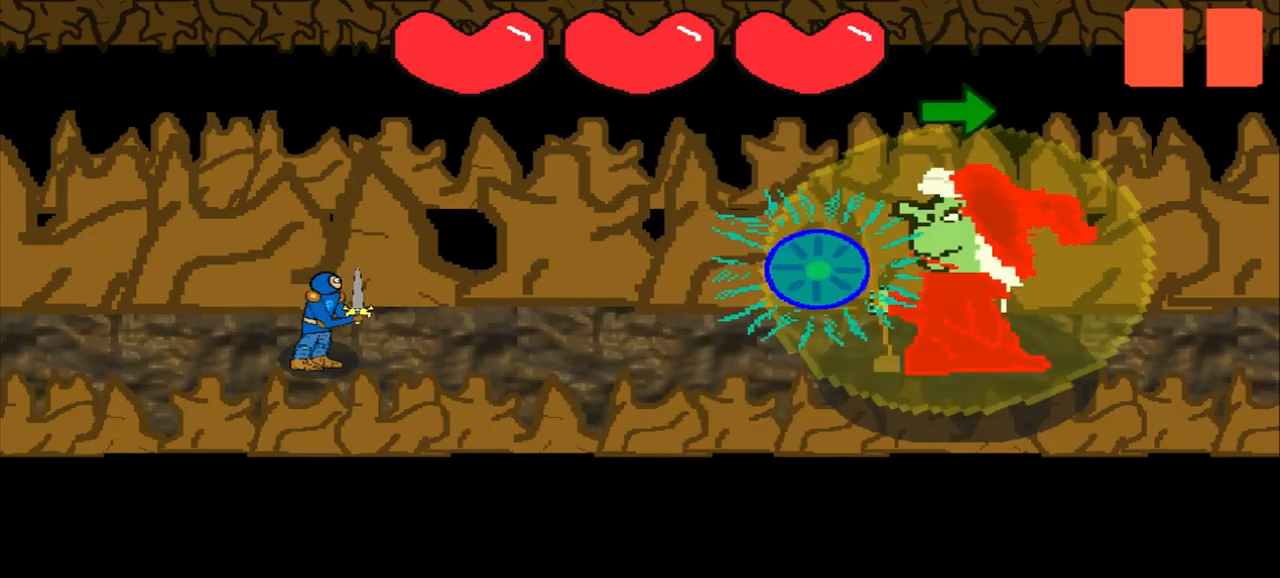
Gameplay with a controller (PlayStation layout); each line is a JSON object with the inputs held at the frame after it. "events" lists button and stick changes between this image and that frame as [ms after this image, input, new state], when the widget could be followed in between. Not read: L2 L3 R2 R3 right_stick.
{"buttons": [], "left_stick": "right", "events": [[292, "left_stick", "center"], [459, "left_stick", "right"]]}
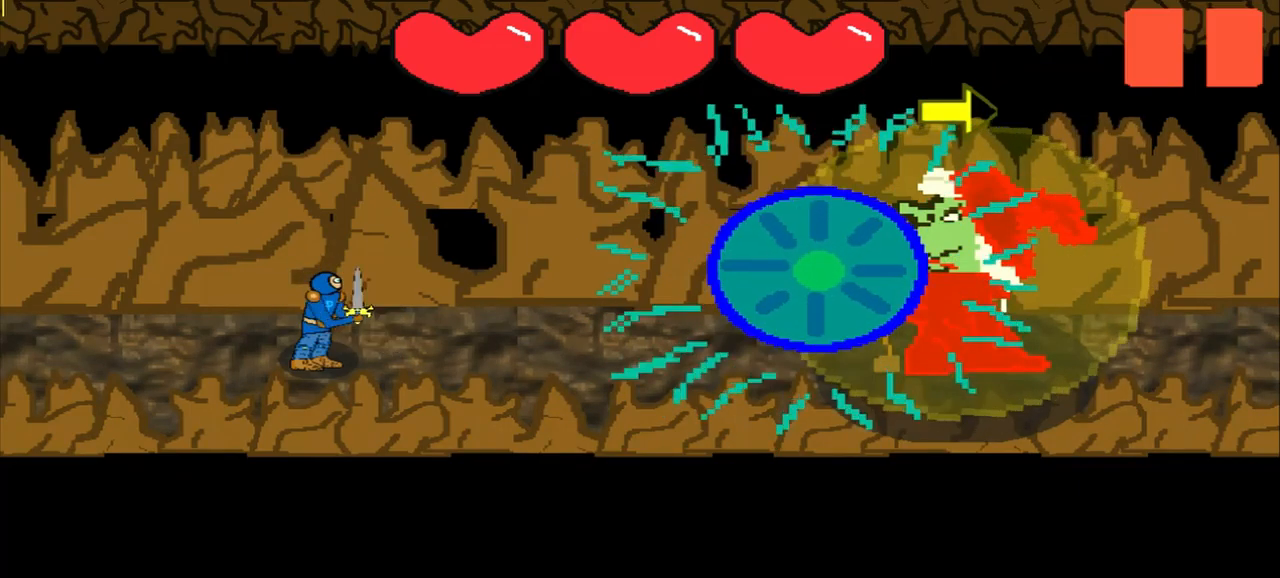
{"buttons": [], "left_stick": "center", "events": [[209, "left_stick", "center"]]}
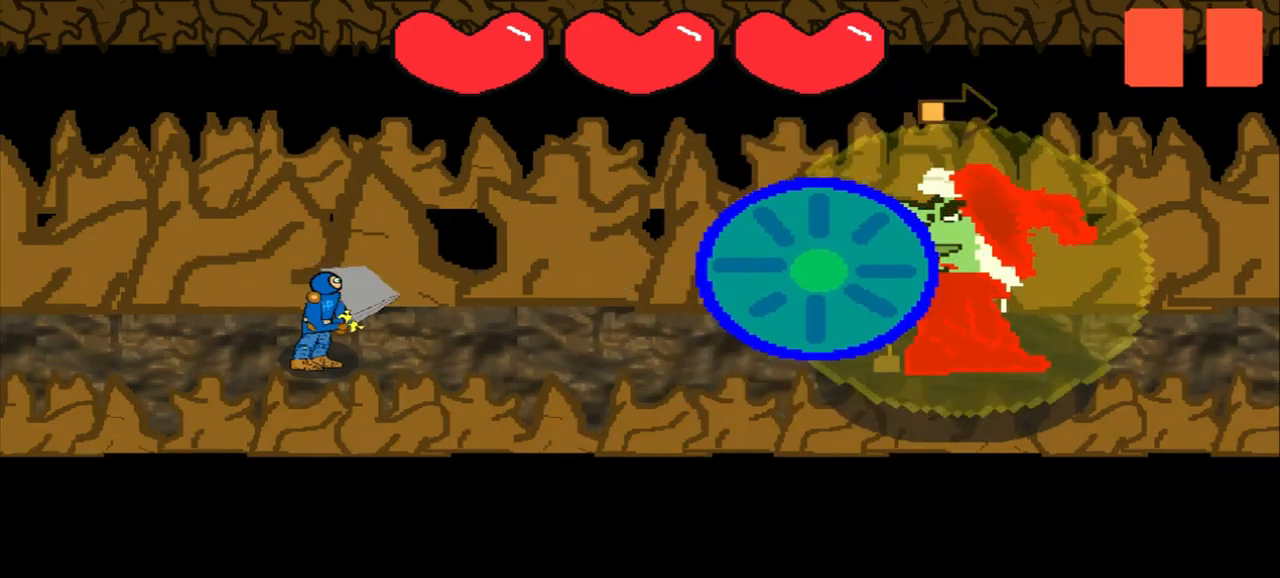
{"buttons": [], "left_stick": "center", "events": [[42, "left_stick", "right"], [250, "left_stick", "center"]]}
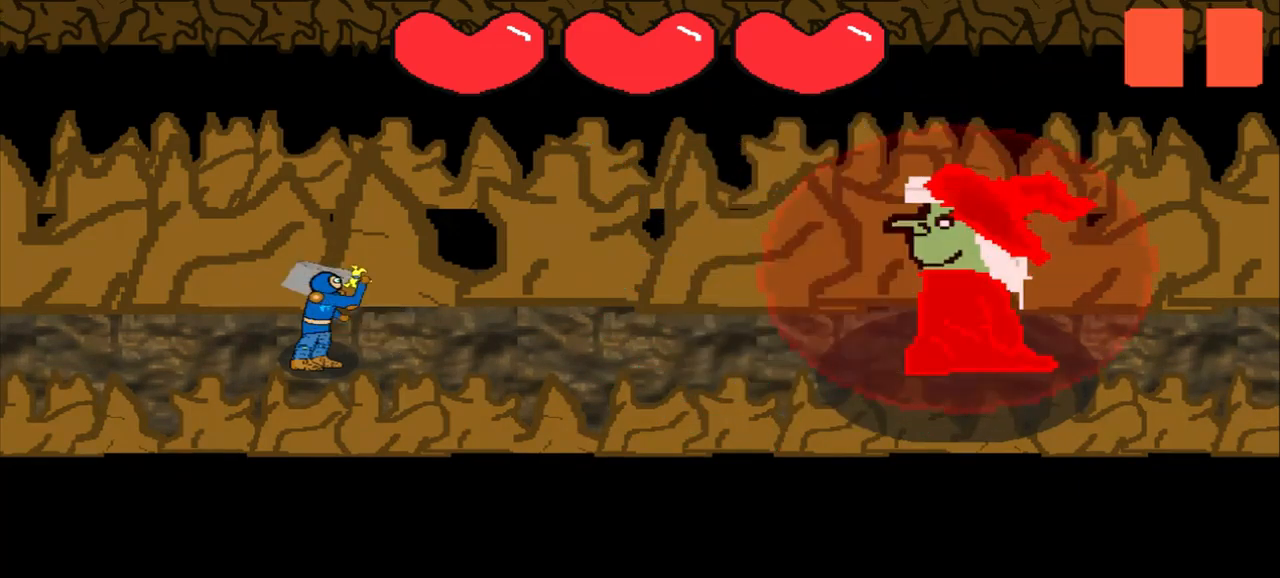
{"buttons": [], "left_stick": "center", "events": []}
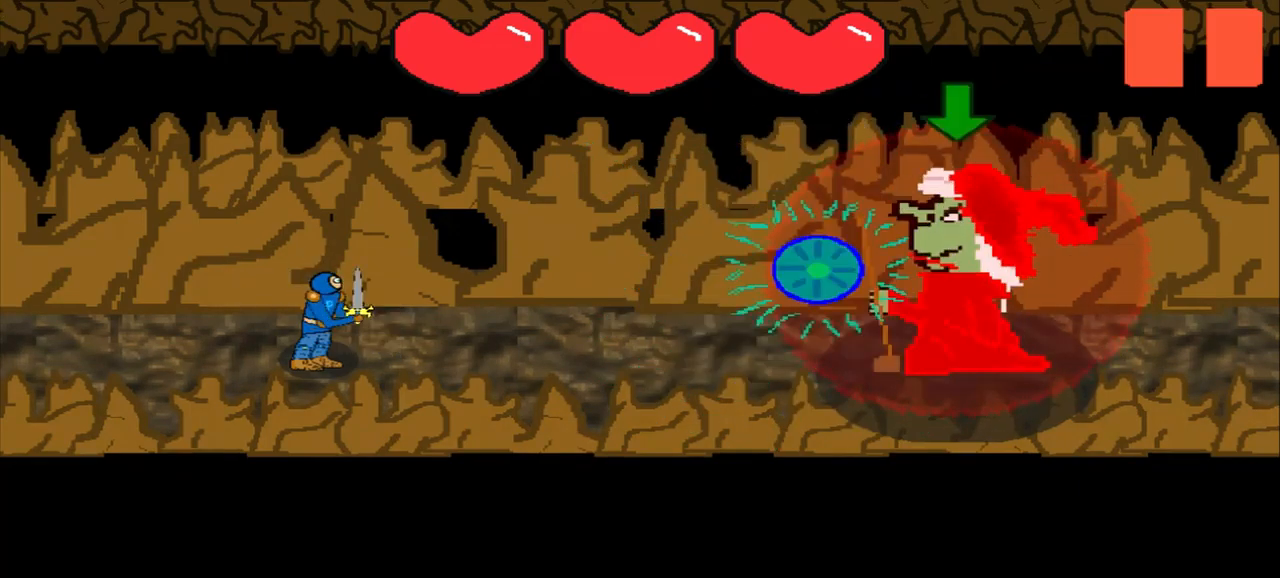
{"buttons": [], "left_stick": "down", "events": [[42, "left_stick", "down"], [251, "left_stick", "center"], [334, "left_stick", "down"]]}
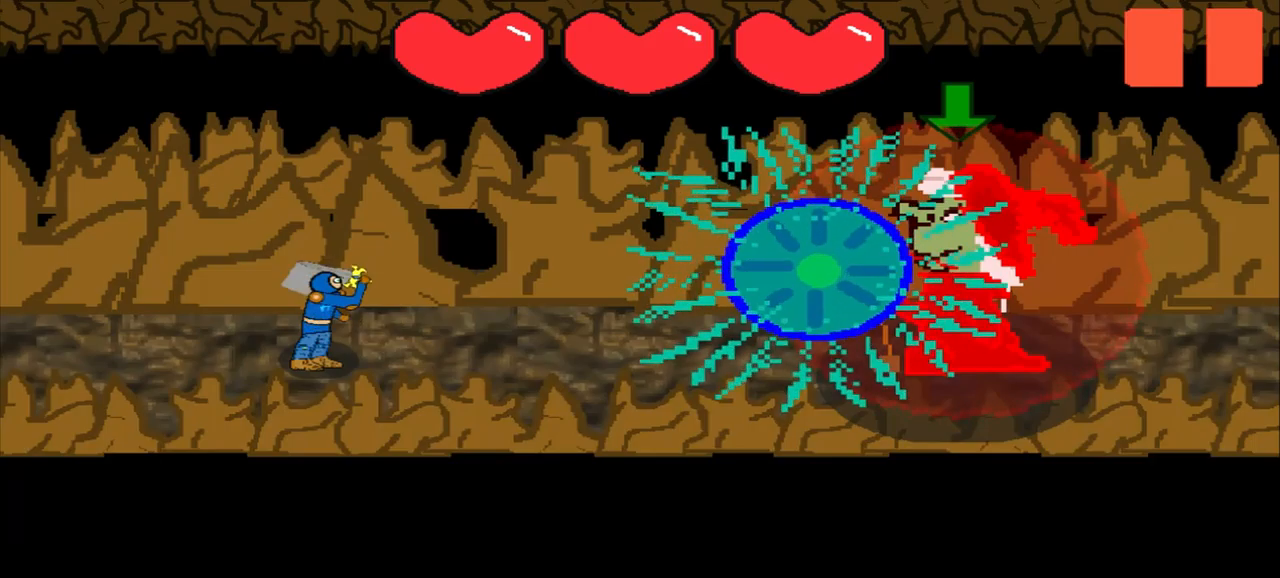
{"buttons": [], "left_stick": "center", "events": [[42, "left_stick", "center"], [375, "left_stick", "down"], [459, "left_stick", "center"]]}
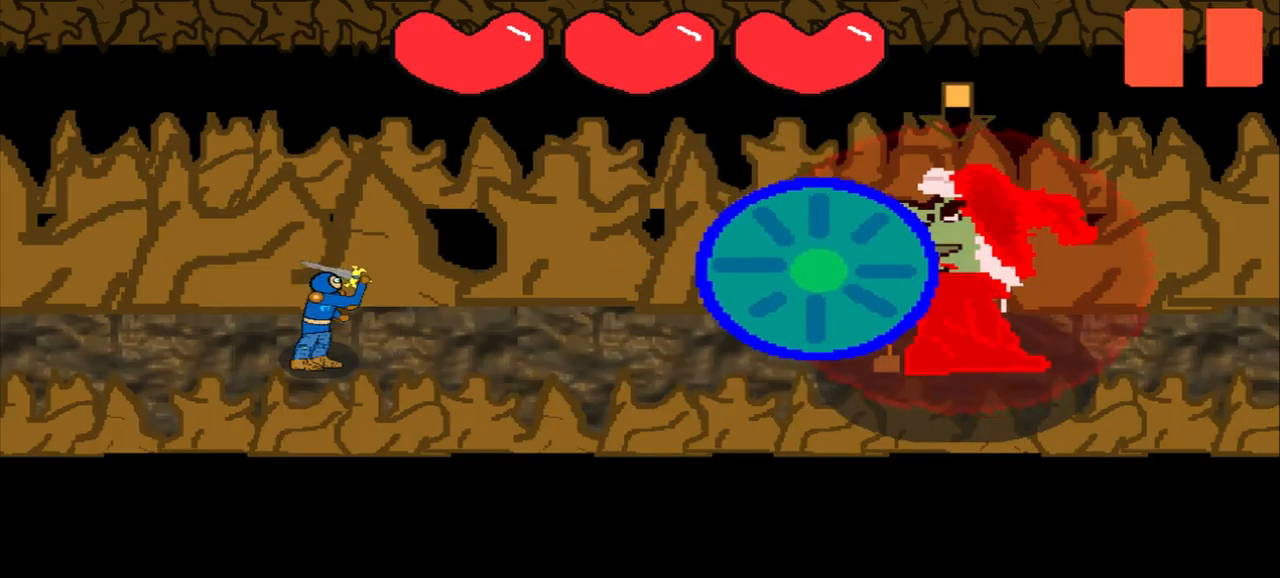
{"buttons": [], "left_stick": "center", "events": [[334, "left_stick", "down"], [500, "left_stick", "center"]]}
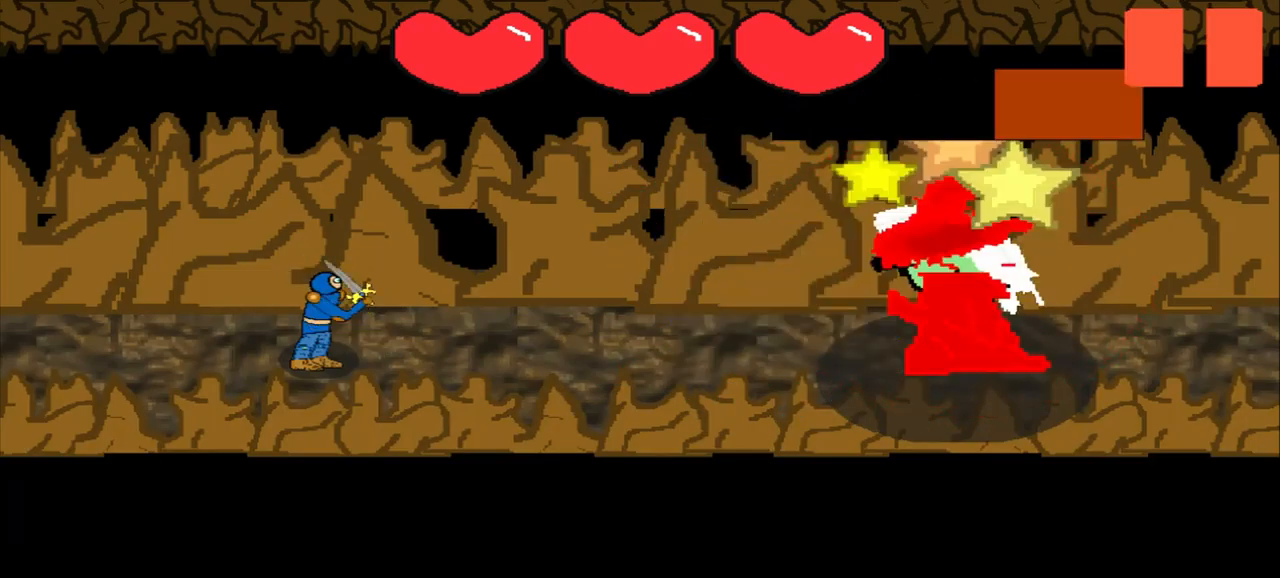
{"buttons": [], "left_stick": "up-left", "events": [[42, "left_stick", "right"], [209, "left_stick", "center"], [292, "left_stick", "up-left"]]}
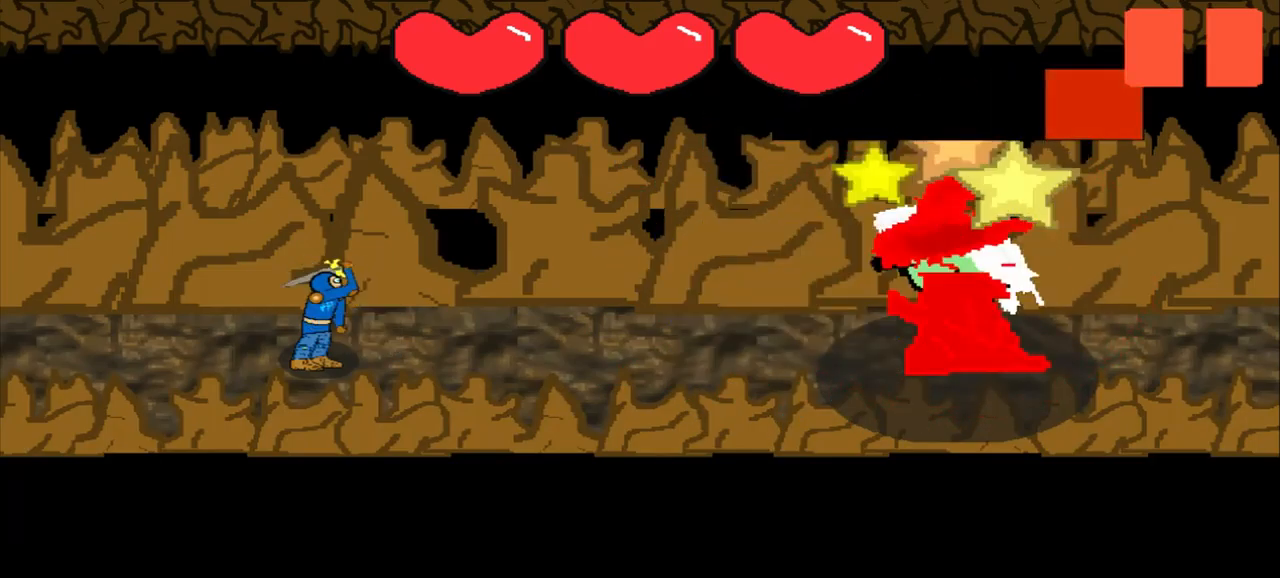
{"buttons": [], "left_stick": "down-right", "events": [[167, "left_stick", "left"], [417, "left_stick", "center"], [500, "left_stick", "down-right"]]}
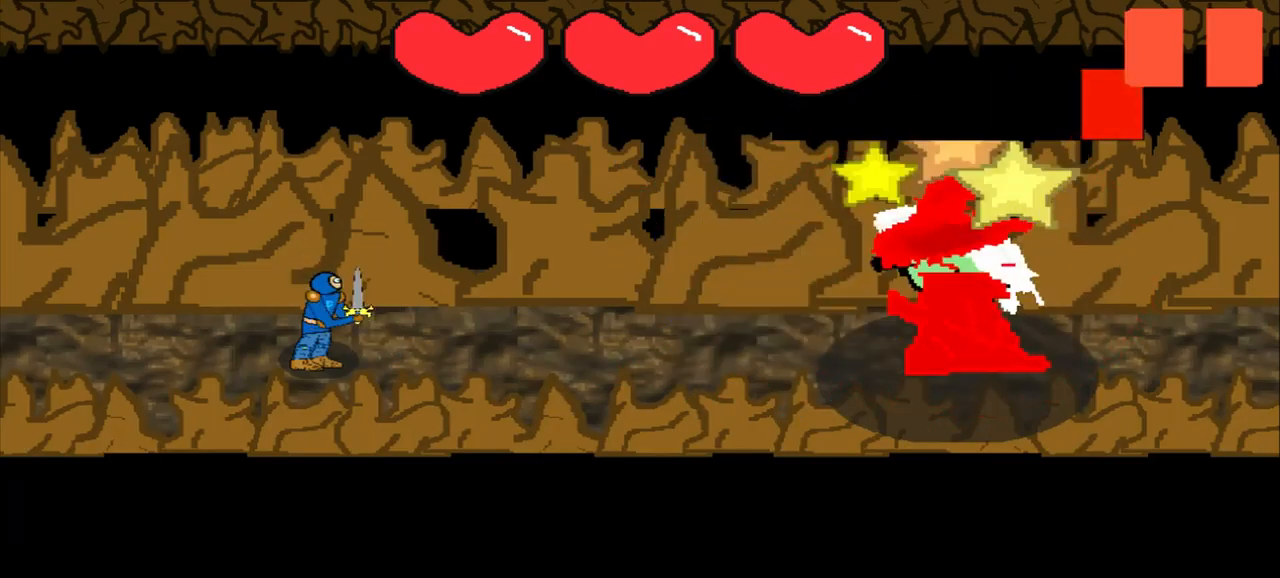
{"buttons": [], "left_stick": "down", "events": [[42, "left_stick", "center"], [500, "left_stick", "down"]]}
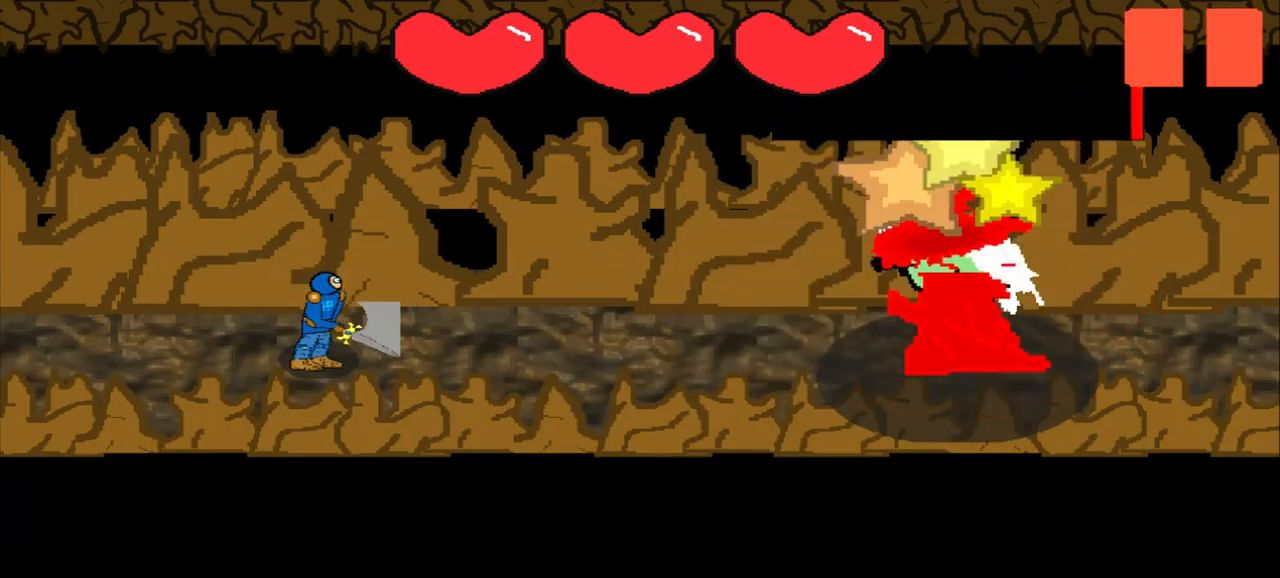
{"buttons": [], "left_stick": "center", "events": [[84, "left_stick", "center"]]}
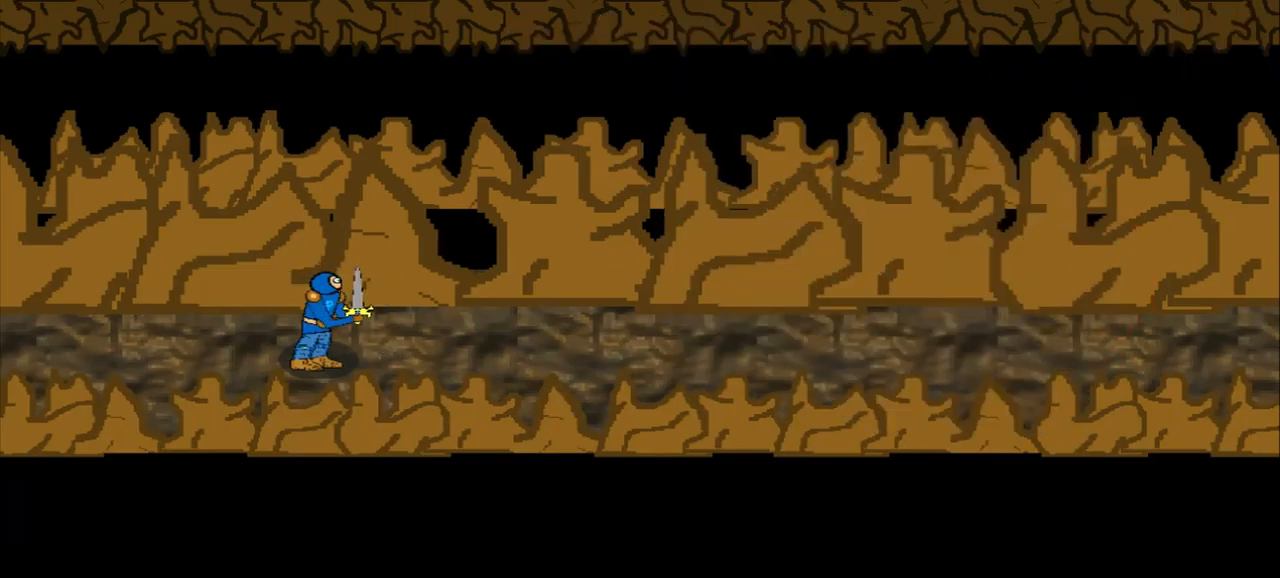
{"buttons": [], "left_stick": "center", "events": []}
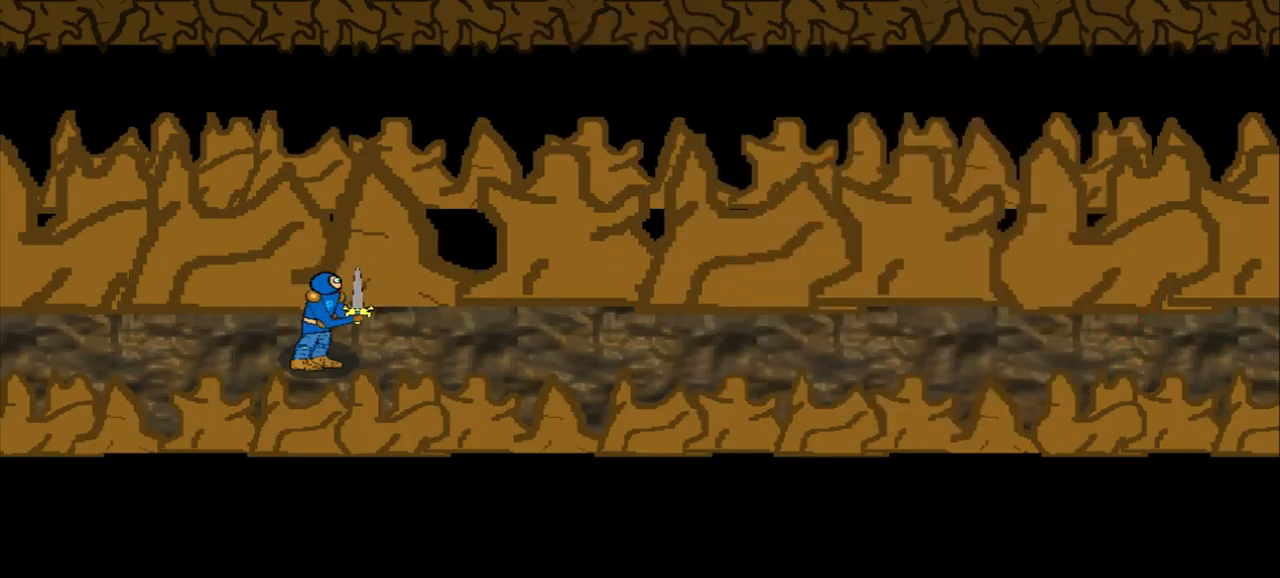
{"buttons": [], "left_stick": "center", "events": []}
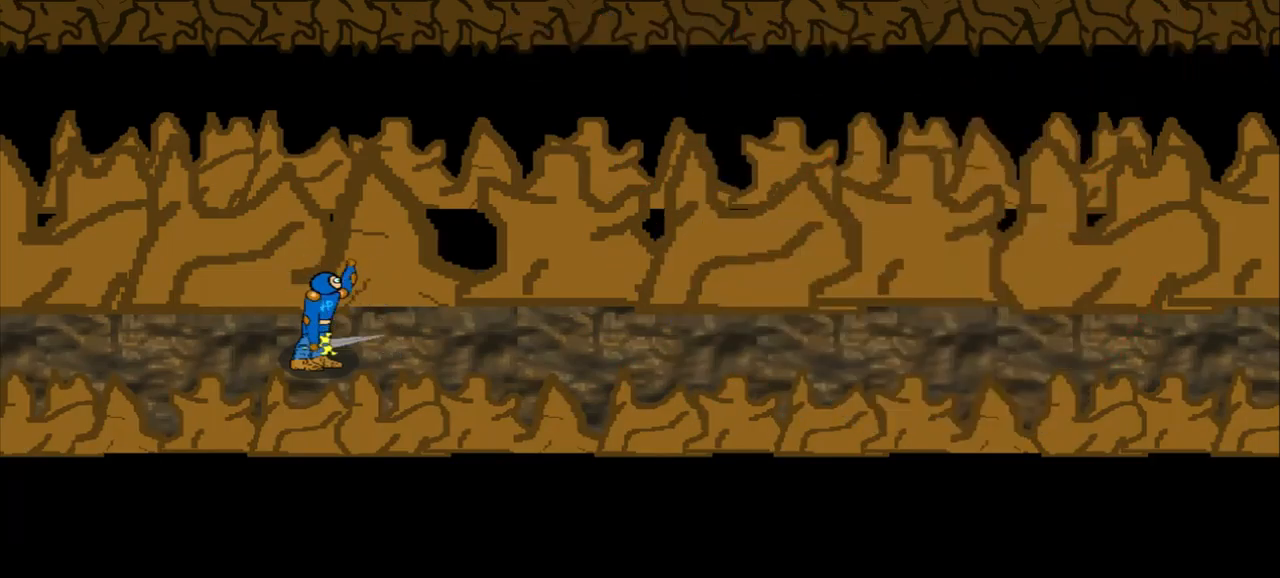
{"buttons": [], "left_stick": "center", "events": []}
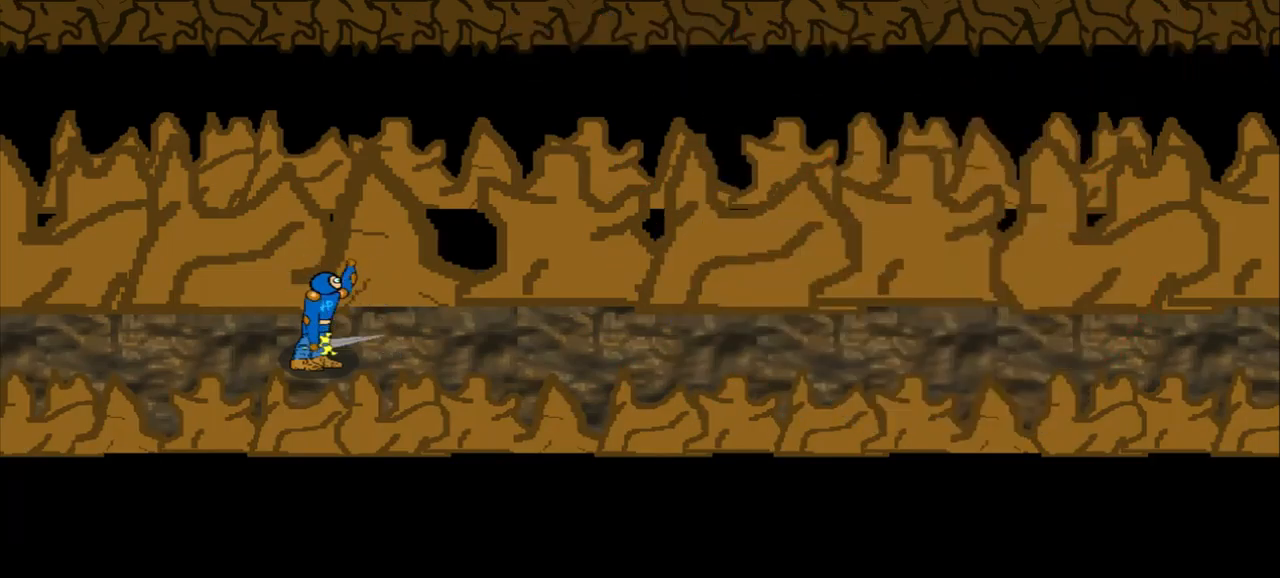
{"buttons": [], "left_stick": "center", "events": []}
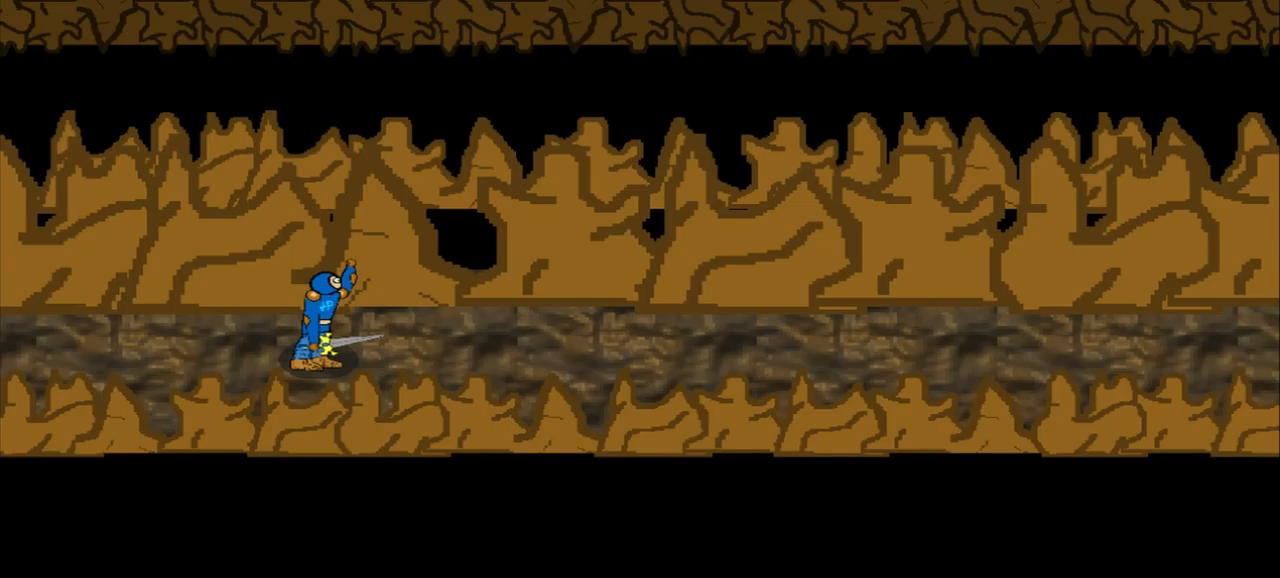
{"buttons": [], "left_stick": "center", "events": []}
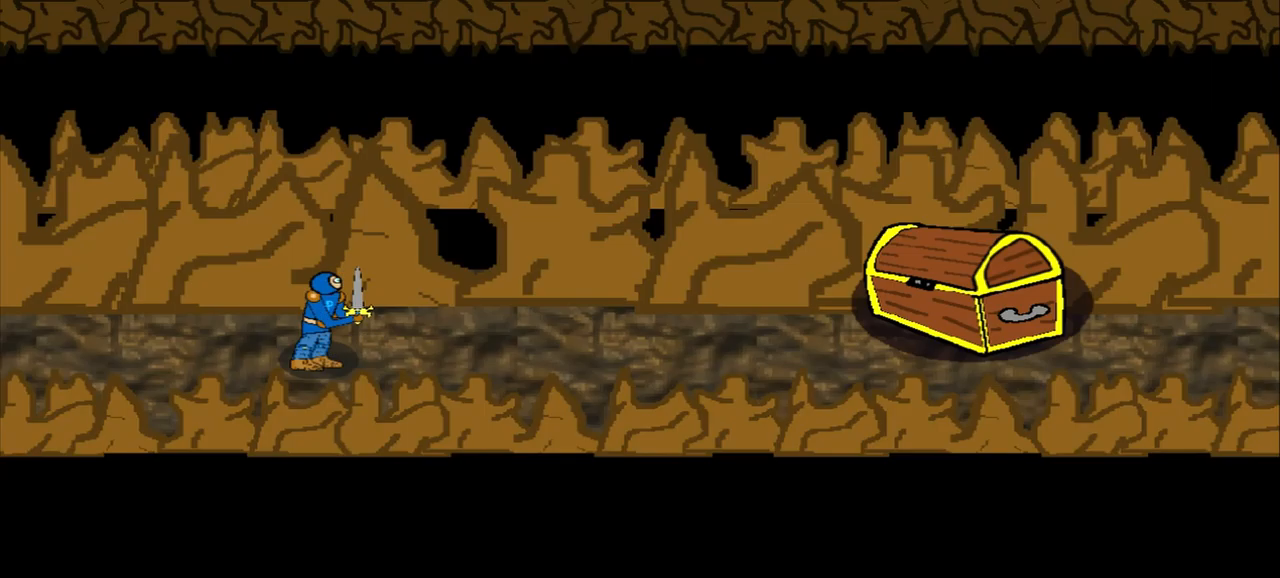
{"buttons": [], "left_stick": "center", "events": []}
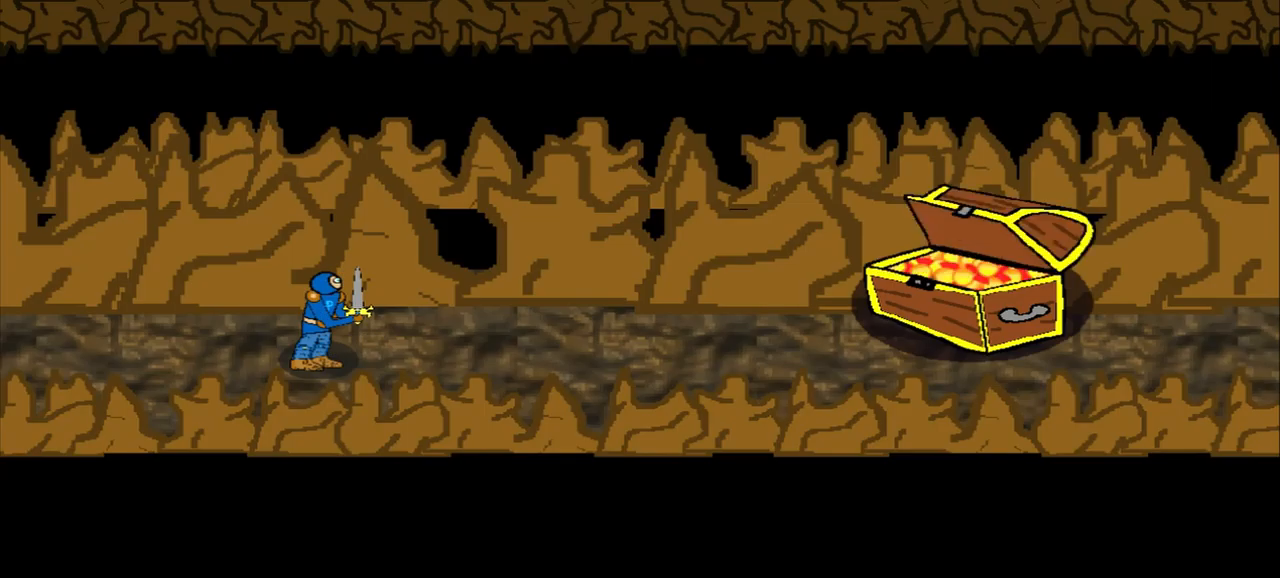
{"buttons": [], "left_stick": "center", "events": []}
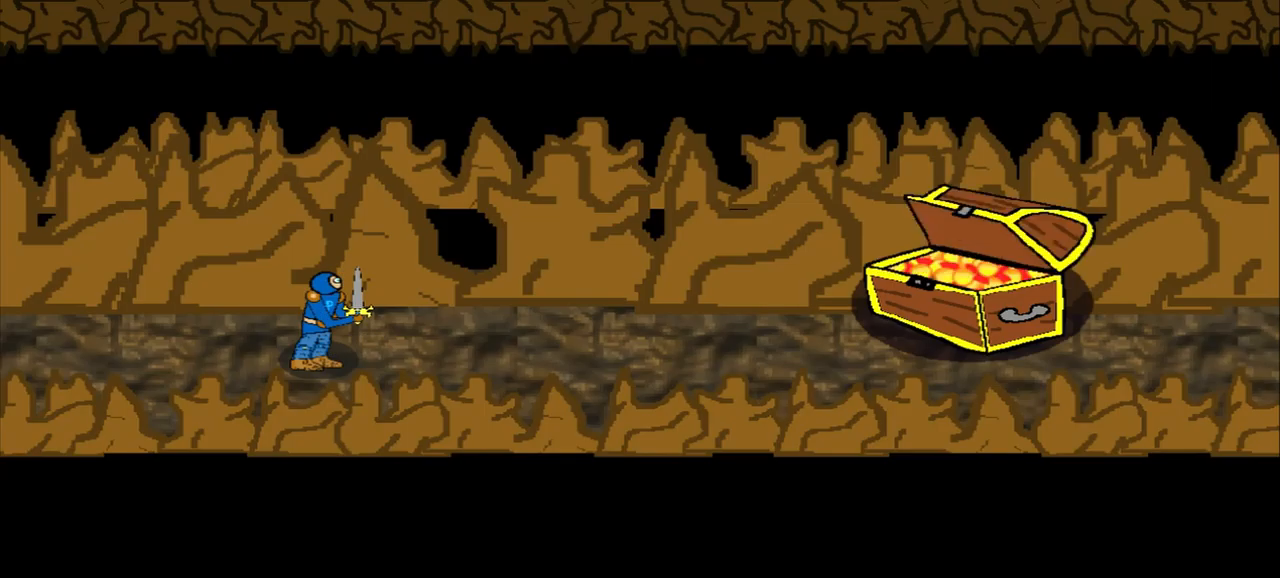
{"buttons": [], "left_stick": "center", "events": []}
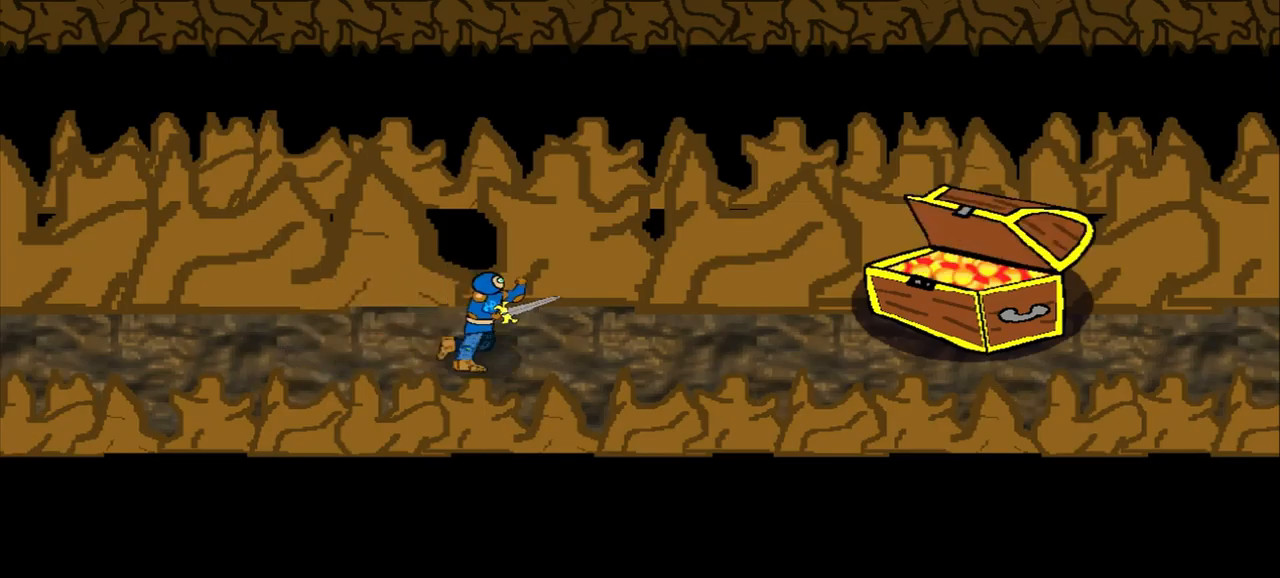
{"buttons": [], "left_stick": "center", "events": []}
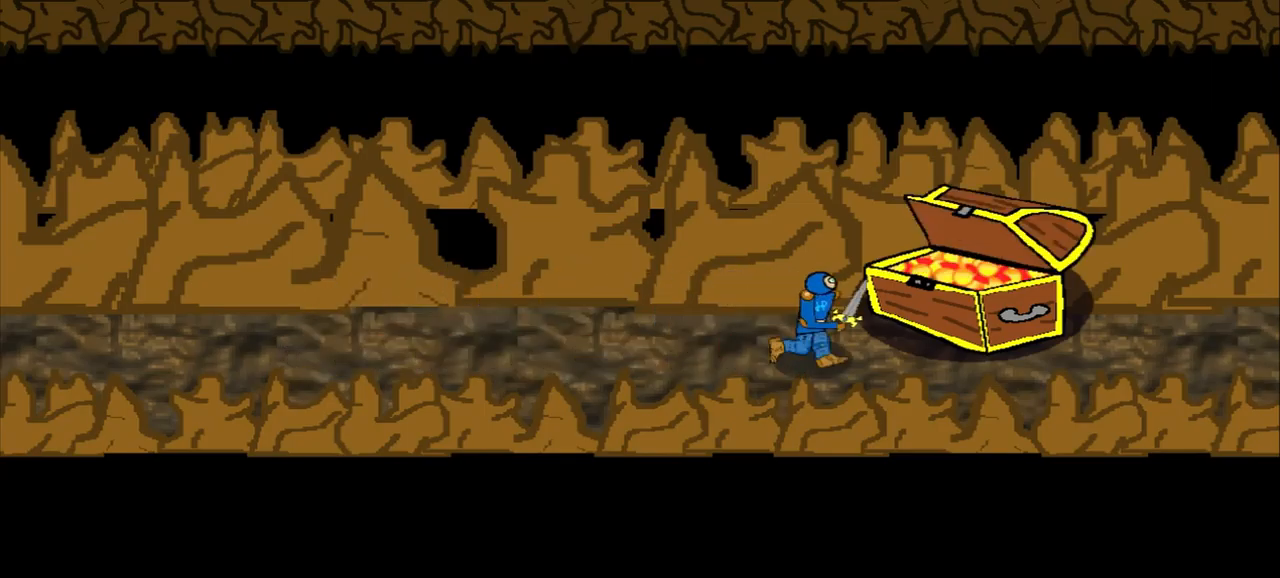
{"buttons": [], "left_stick": "center", "events": []}